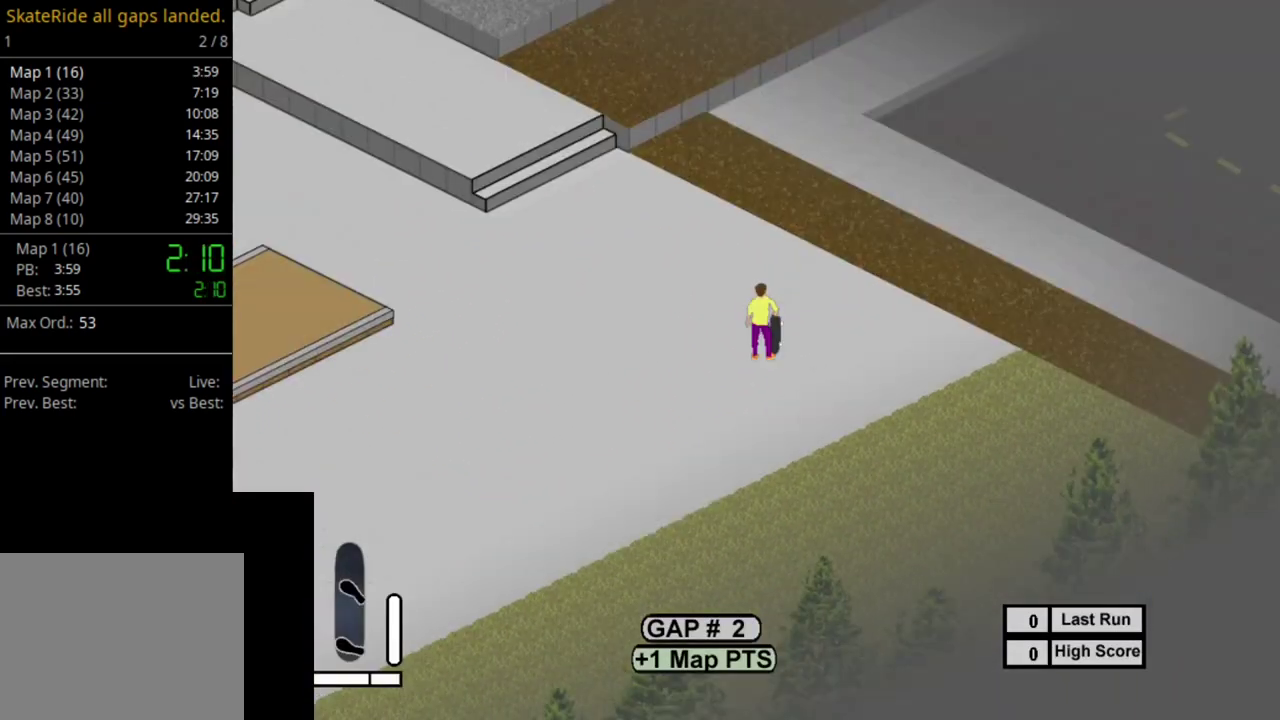
Gameplay with a controller (PlayStation layout); each line is a JSON object with the inputs held at the frame after it (dt_ms = milliseconds from this image to that frame). "events" lists button and stick changes between this image and that frame as [ms after this image, input, new state], when the widget could be followed in between. This overlay highlights the sticks when they move; stick clicks (L3 R3) are not distinguishable. Not read: L3 R3 left_stick.
{"dt_ms": 500, "buttons": ["SQUARE", "DPAD_LEFT"], "right_stick": "center", "events": [[117, "SQUARE", "down"], [217, "SQUARE", "up"], [250, "DPAD_LEFT", "down"], [300, "SQUARE", "down"], [400, "SQUARE", "up"], [500, "SQUARE", "down"]]}
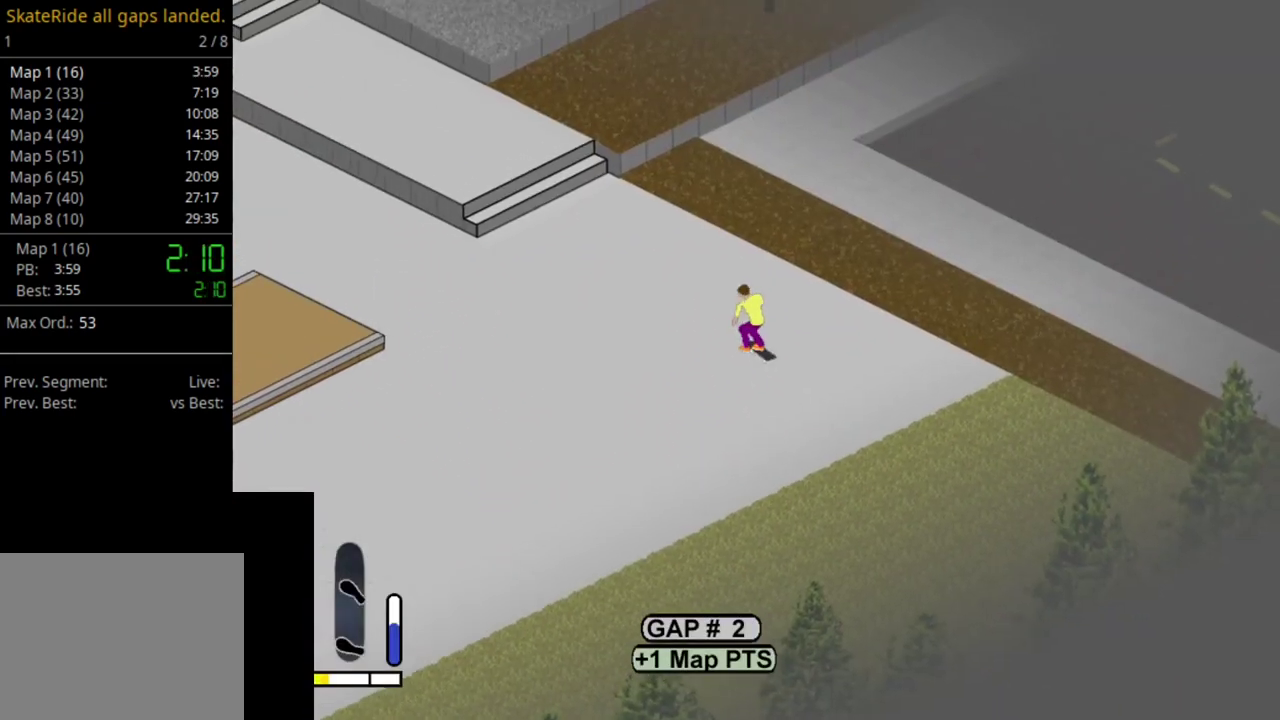
{"dt_ms": 500, "buttons": ["DPAD_LEFT"], "right_stick": "center", "events": [[100, "SQUARE", "up"], [200, "SQUARE", "down"], [250, "DPAD_LEFT", "up"], [300, "SQUARE", "up"], [383, "SQUARE", "down"], [450, "DPAD_LEFT", "down"], [483, "SQUARE", "up"]]}
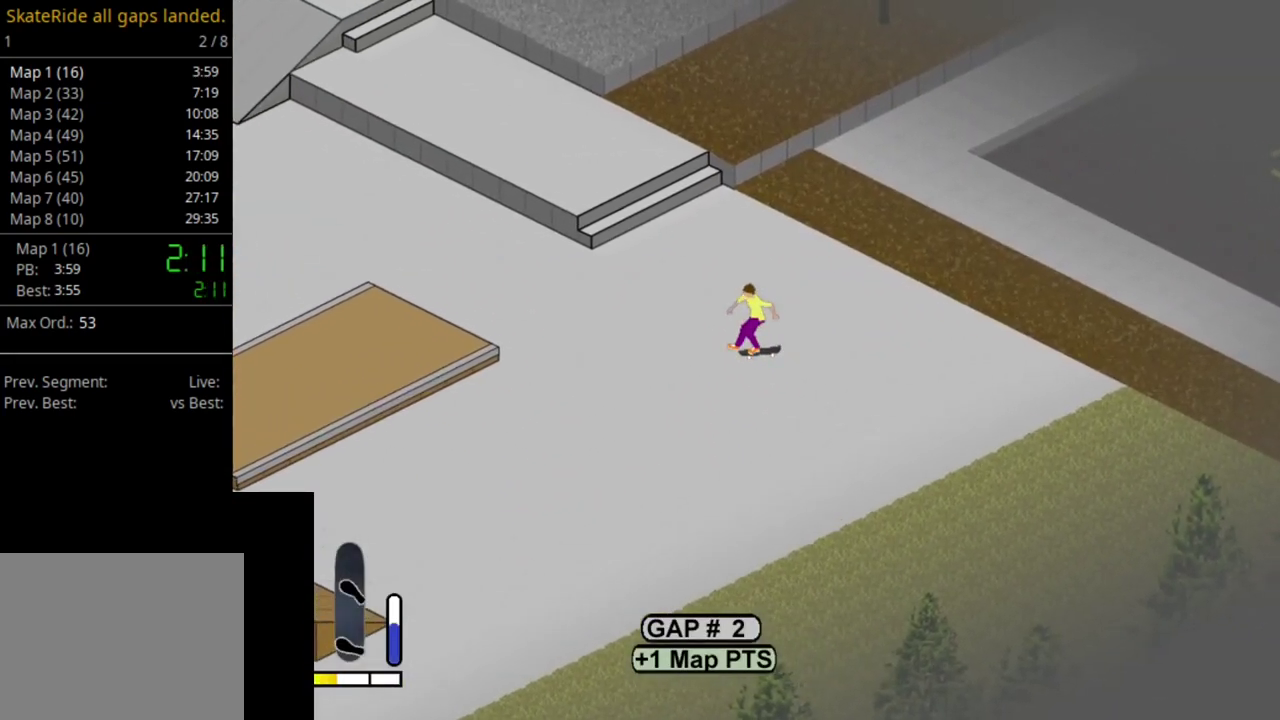
{"dt_ms": 500, "buttons": ["SQUARE"], "right_stick": "center", "events": [[83, "SQUARE", "down"], [167, "DPAD_LEFT", "up"], [167, "SQUARE", "up"], [267, "SQUARE", "down"], [367, "SQUARE", "up"], [467, "SQUARE", "down"]]}
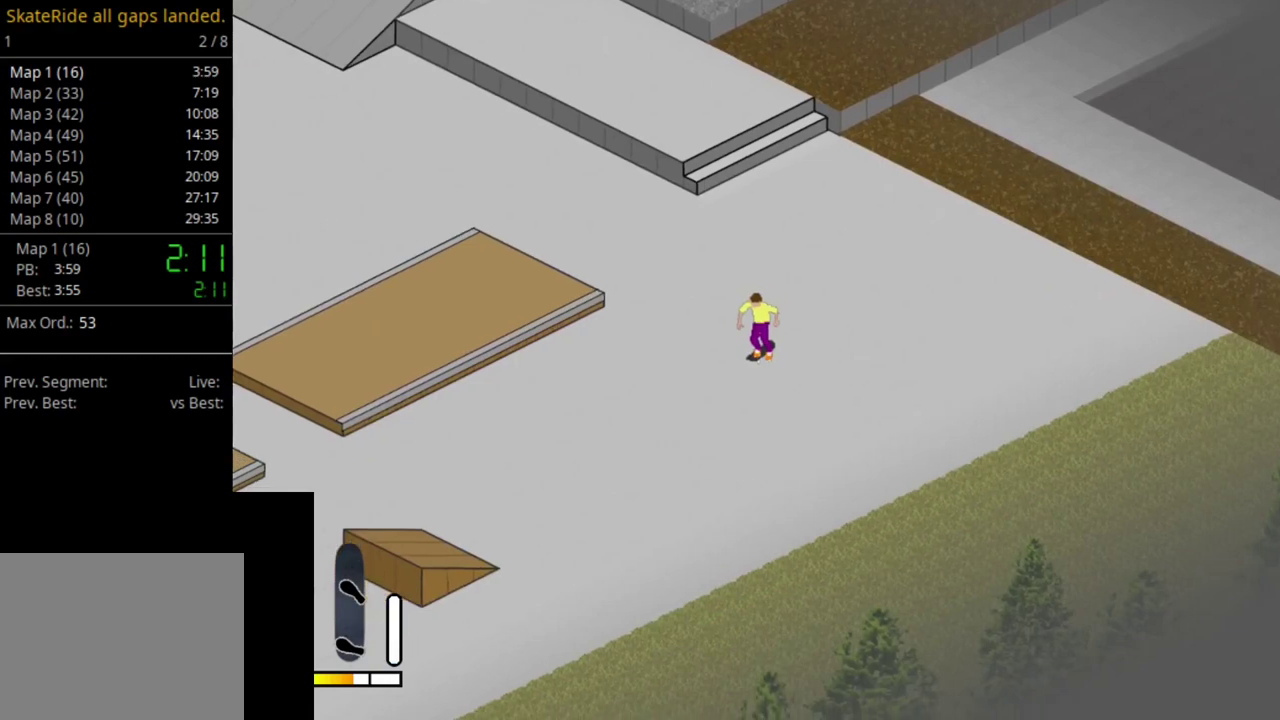
{"dt_ms": 400, "buttons": ["SQUARE"], "right_stick": "center", "events": [[67, "SQUARE", "up"], [167, "SQUARE", "down"], [250, "SQUARE", "up"], [333, "SQUARE", "down"]]}
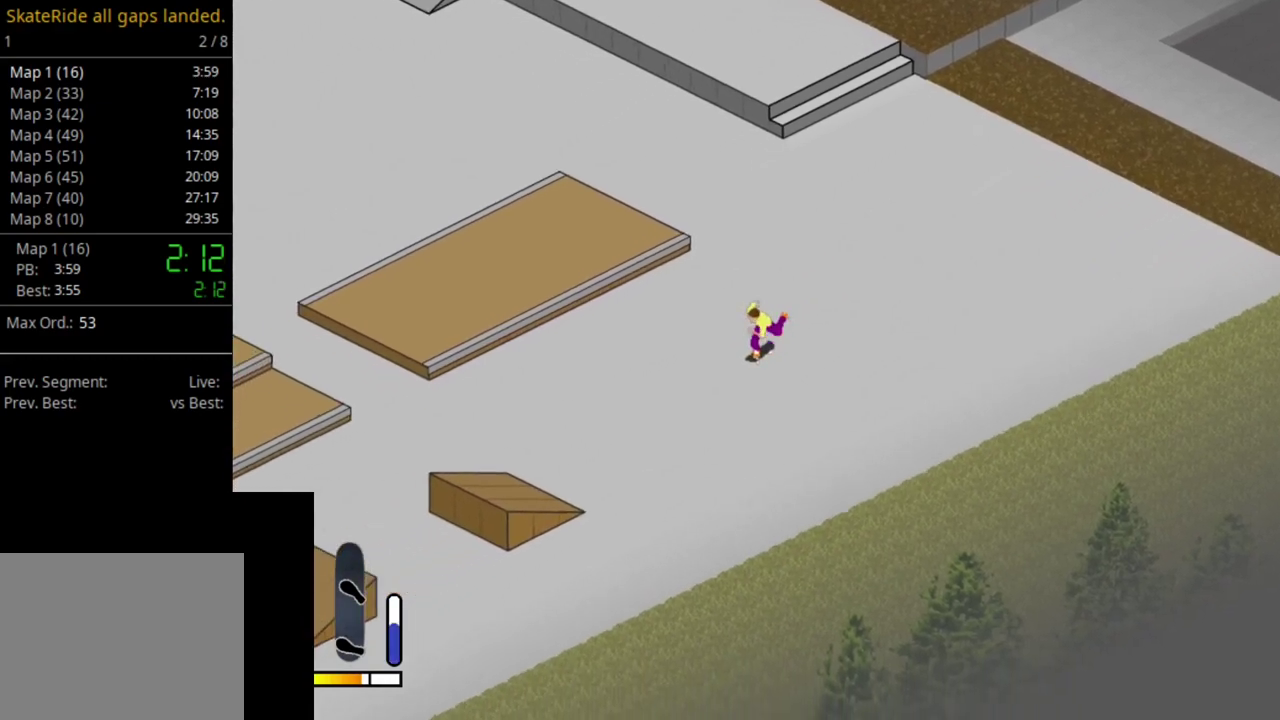
{"dt_ms": 800, "buttons": ["CROSS"], "right_stick": "center", "events": [[17, "SQUARE", "up"], [150, "SQUARE", "down"], [217, "SQUARE", "up"], [317, "DPAD_RIGHT", "down"], [400, "DPAD_RIGHT", "up"], [700, "DPAD_LEFT", "down"], [717, "CROSS", "down"], [800, "DPAD_LEFT", "up"]]}
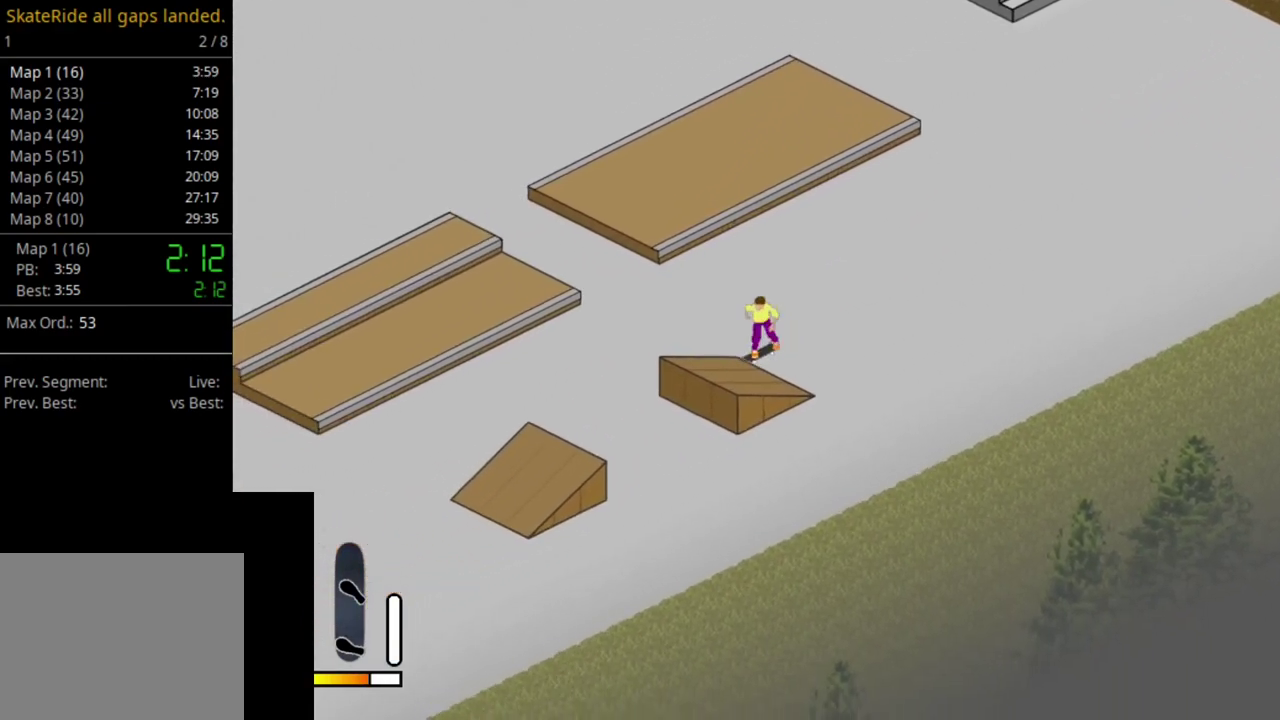
{"dt_ms": 300, "buttons": ["DPAD_LEFT"], "right_stick": "center", "events": [[267, "CROSS", "up"], [267, "DPAD_LEFT", "down"]]}
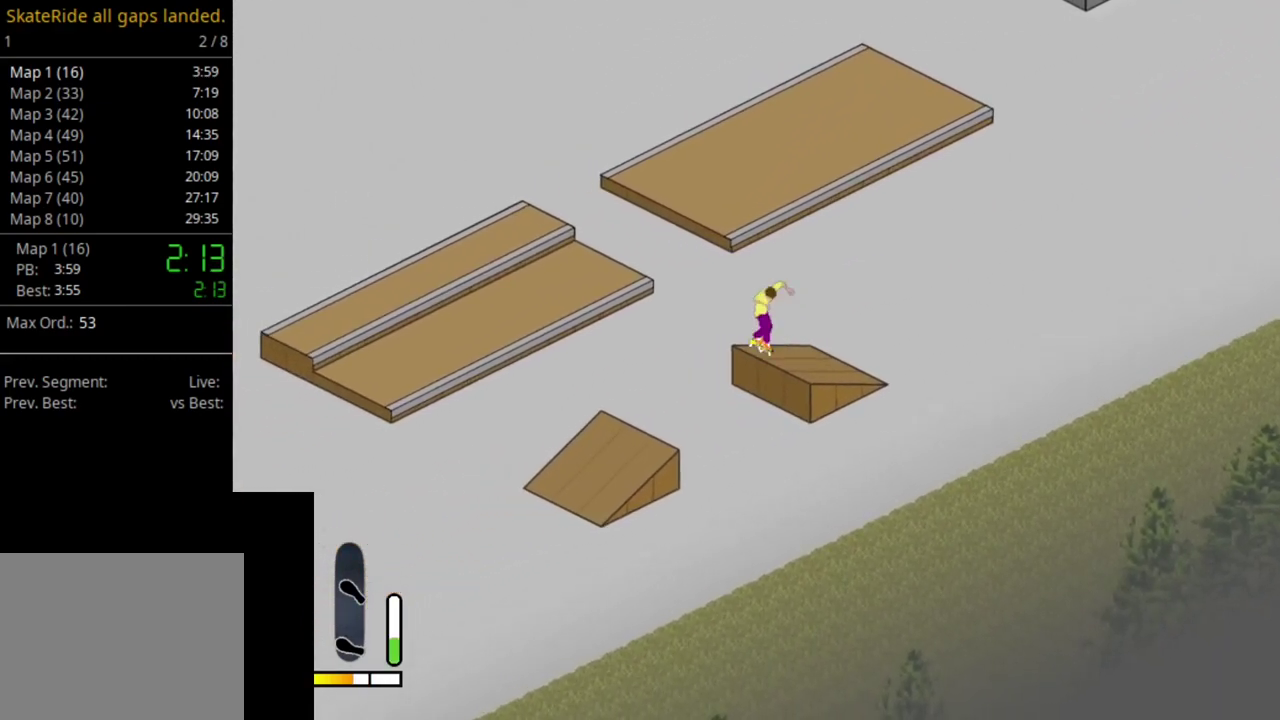
{"dt_ms": 500, "buttons": [], "right_stick": "center", "events": [[400, "DPAD_LEFT", "up"]]}
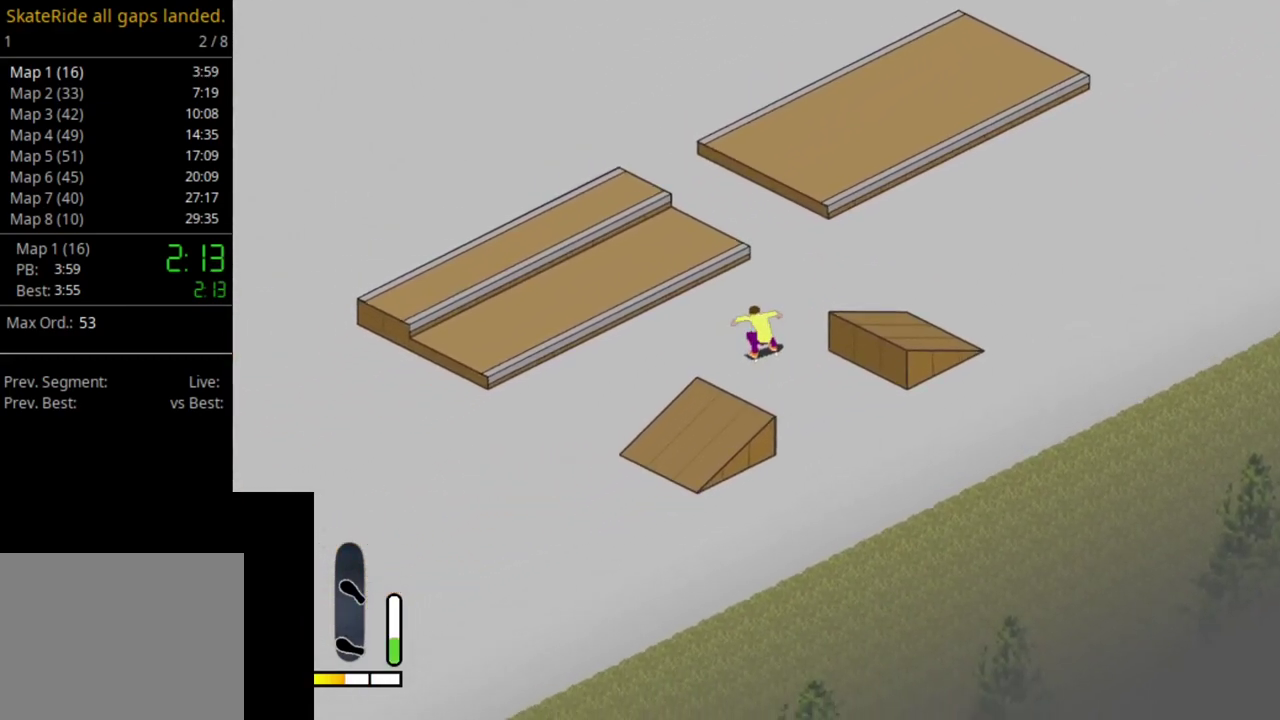
{"dt_ms": 500, "buttons": ["CROSS"], "right_stick": "center", "events": [[233, "CROSS", "down"]]}
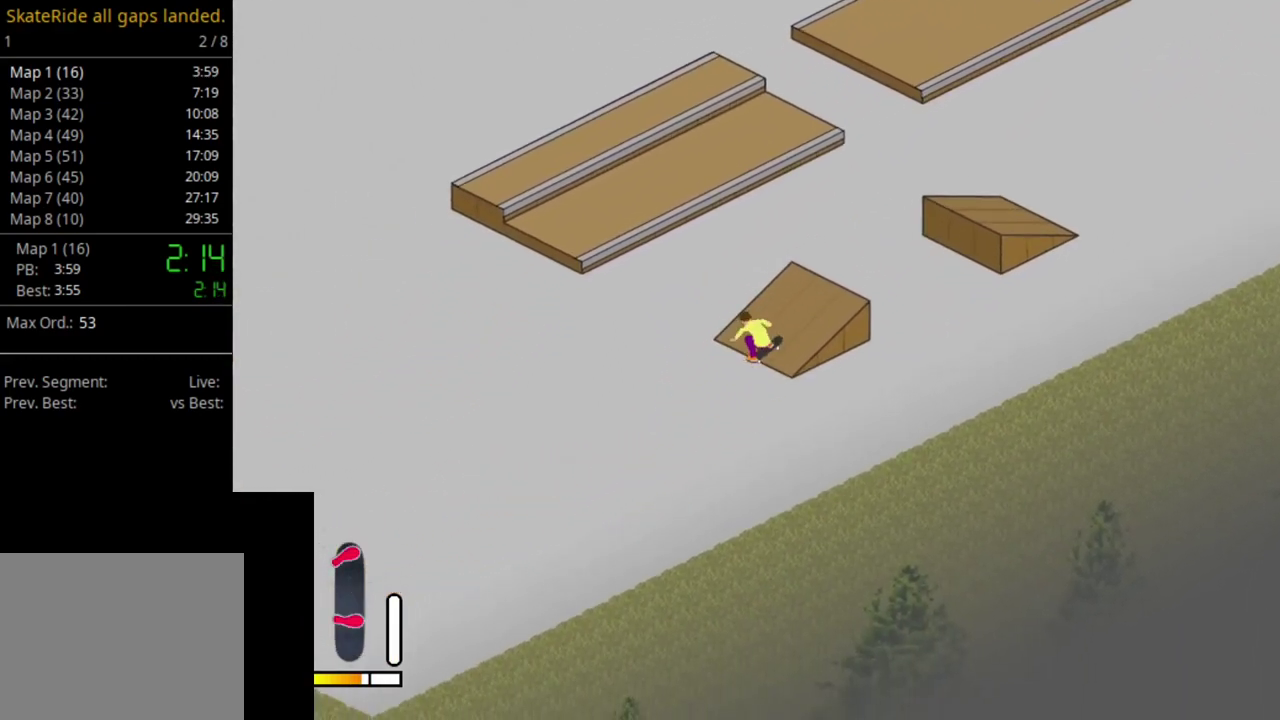
{"dt_ms": 300, "buttons": ["DPAD_RIGHT"], "right_stick": "center", "events": [[117, "CROSS", "up"], [267, "DPAD_RIGHT", "down"]]}
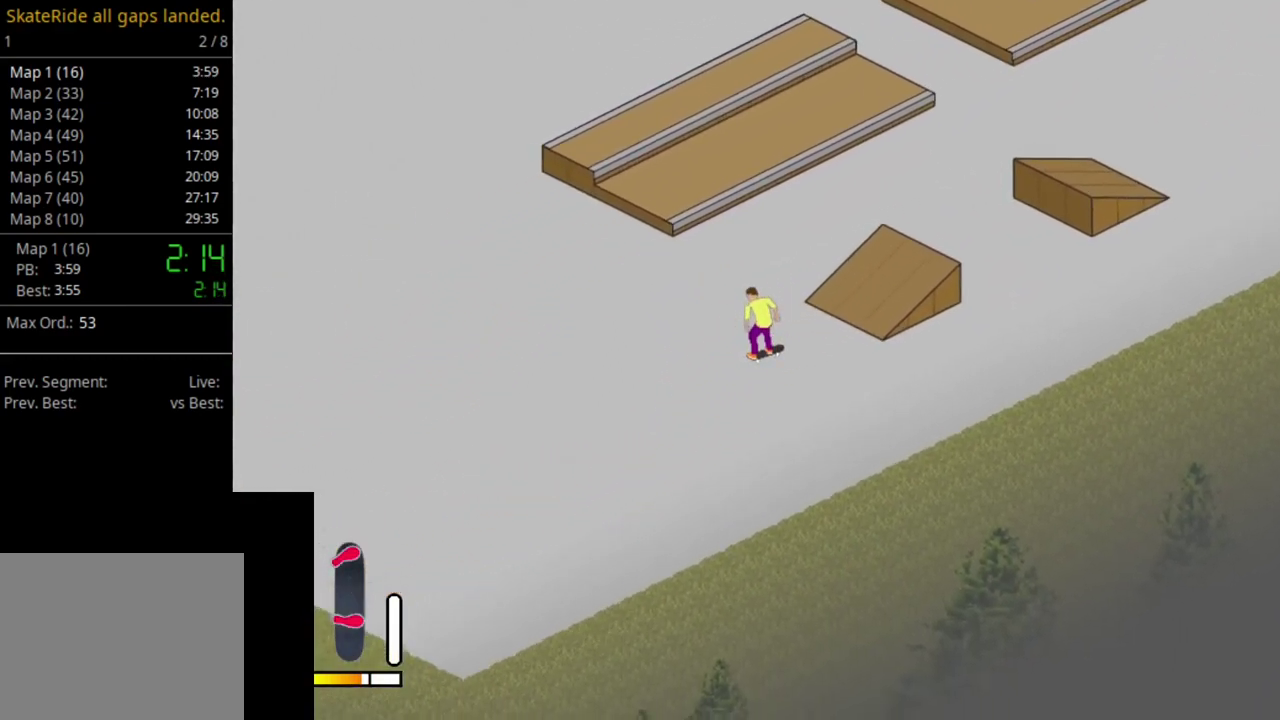
{"dt_ms": 700, "buttons": ["DPAD_RIGHT"], "right_stick": "center", "events": [[433, "DPAD_RIGHT", "up"], [683, "DPAD_RIGHT", "down"]]}
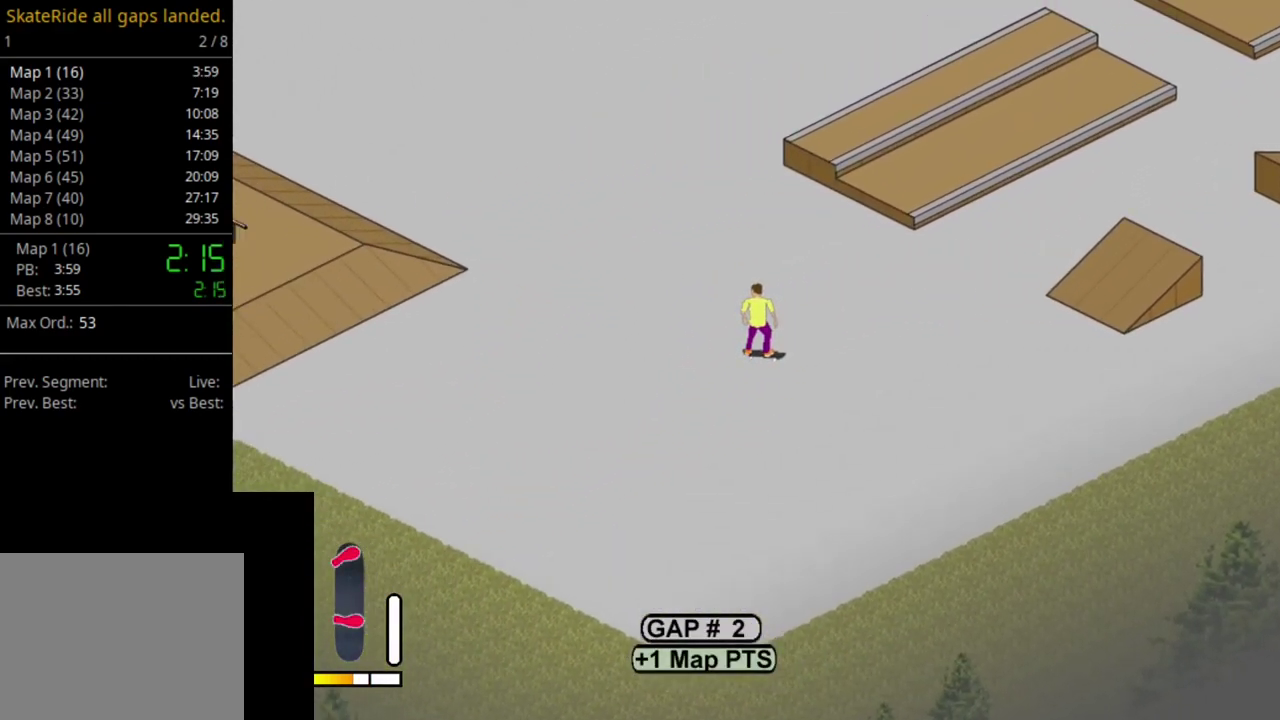
{"dt_ms": 500, "buttons": ["DPAD_RIGHT"], "right_stick": "center", "events": [[300, "DPAD_RIGHT", "up"], [500, "DPAD_RIGHT", "down"]]}
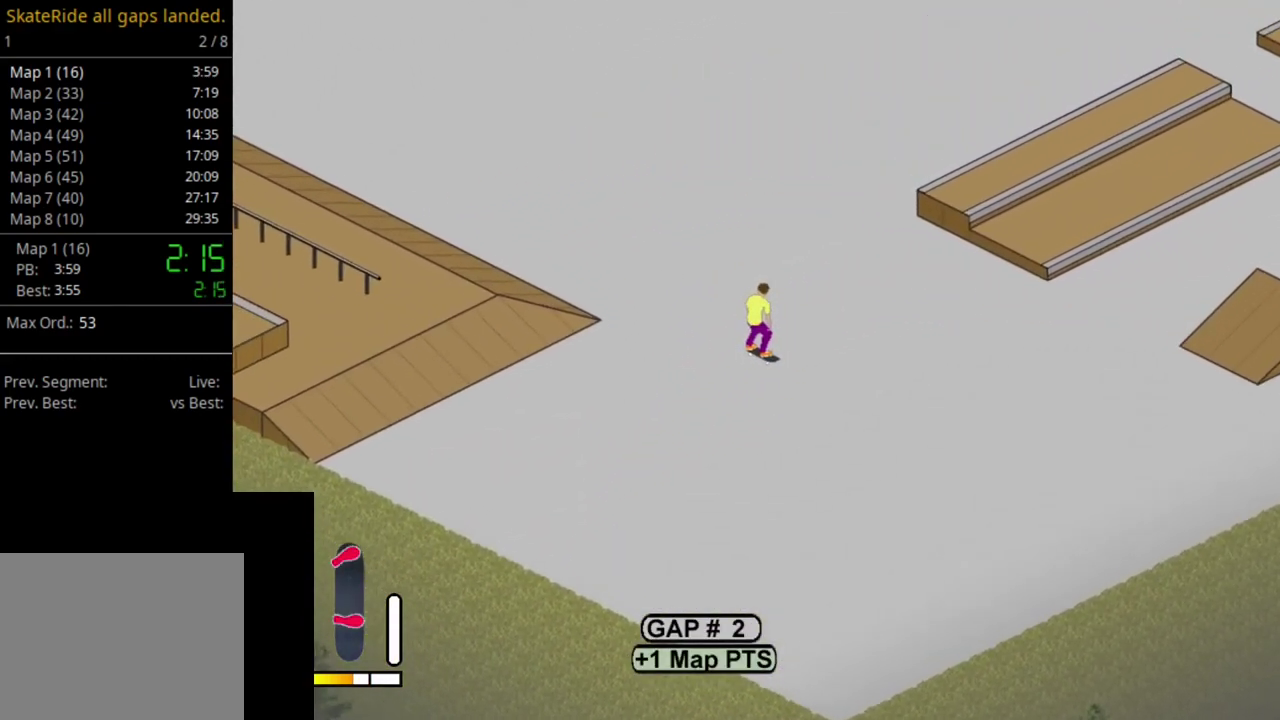
{"dt_ms": 500, "buttons": [], "right_stick": "center", "events": [[217, "DPAD_RIGHT", "up"]]}
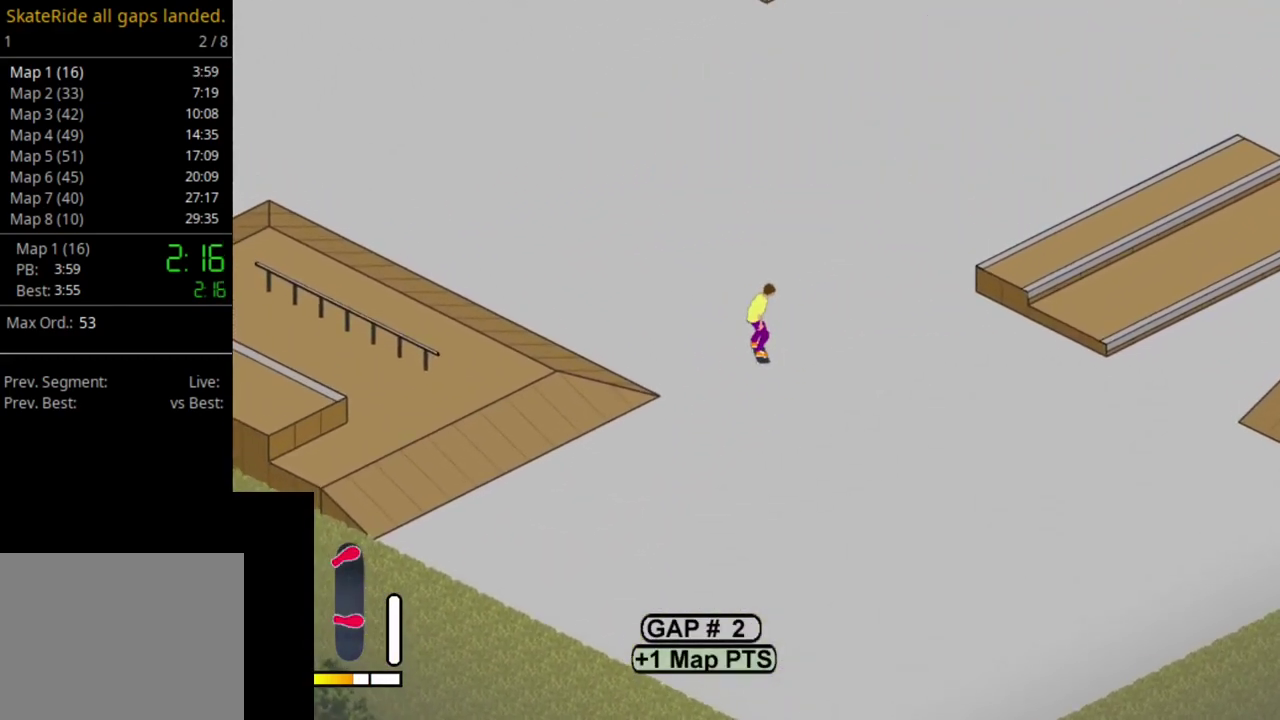
{"dt_ms": 500, "buttons": [], "right_stick": "center", "events": []}
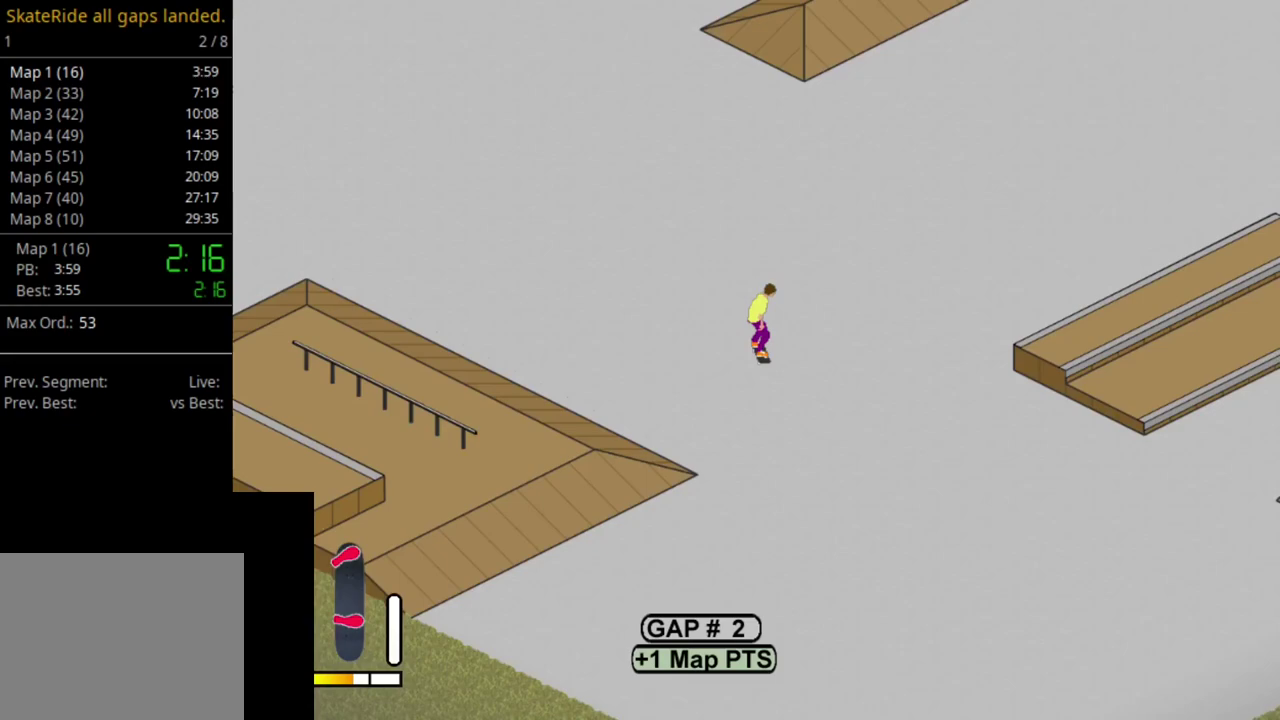
{"dt_ms": 500, "buttons": [], "right_stick": "center", "events": [[167, "SQUARE", "down"], [300, "DPAD_LEFT", "down"], [300, "SQUARE", "up"], [433, "DPAD_LEFT", "up"]]}
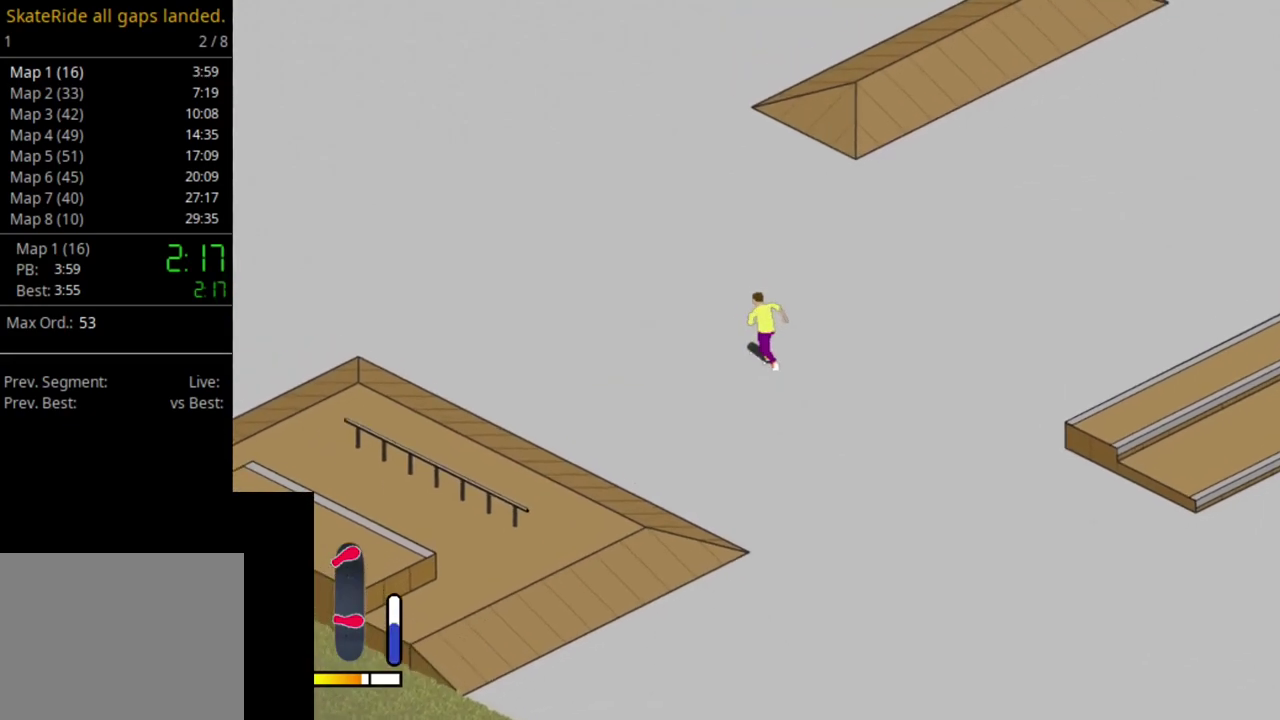
{"dt_ms": 500, "buttons": [], "right_stick": "center", "events": []}
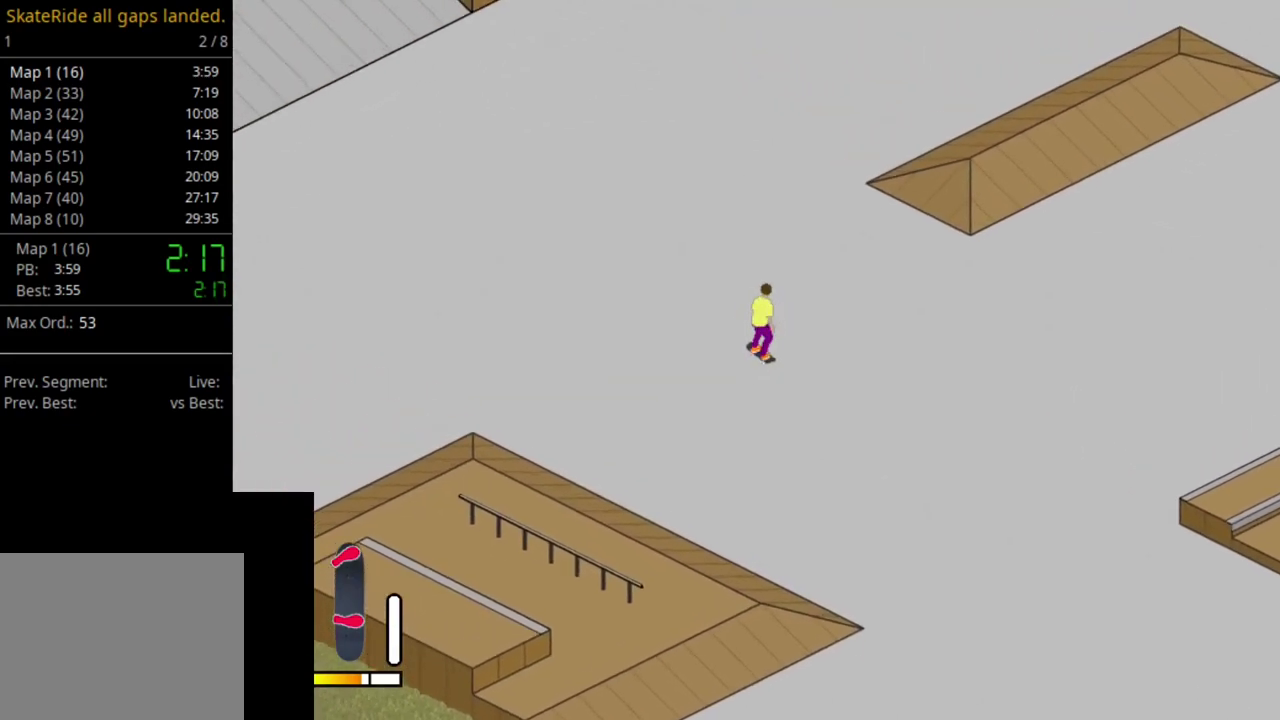
{"dt_ms": 600, "buttons": ["DPAD_RIGHT"], "right_stick": "center", "events": [[567, "DPAD_RIGHT", "down"]]}
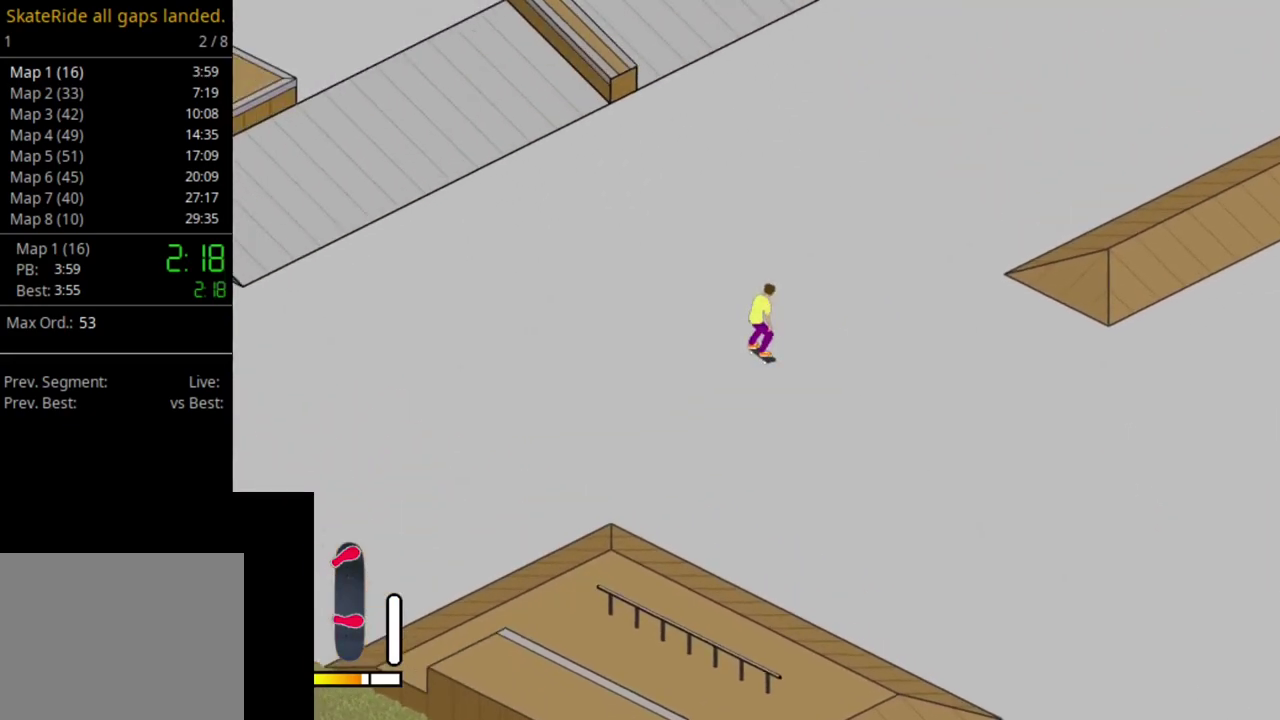
{"dt_ms": 400, "buttons": ["SQUARE"], "right_stick": "center", "events": [[50, "DPAD_RIGHT", "up"], [333, "SQUARE", "down"]]}
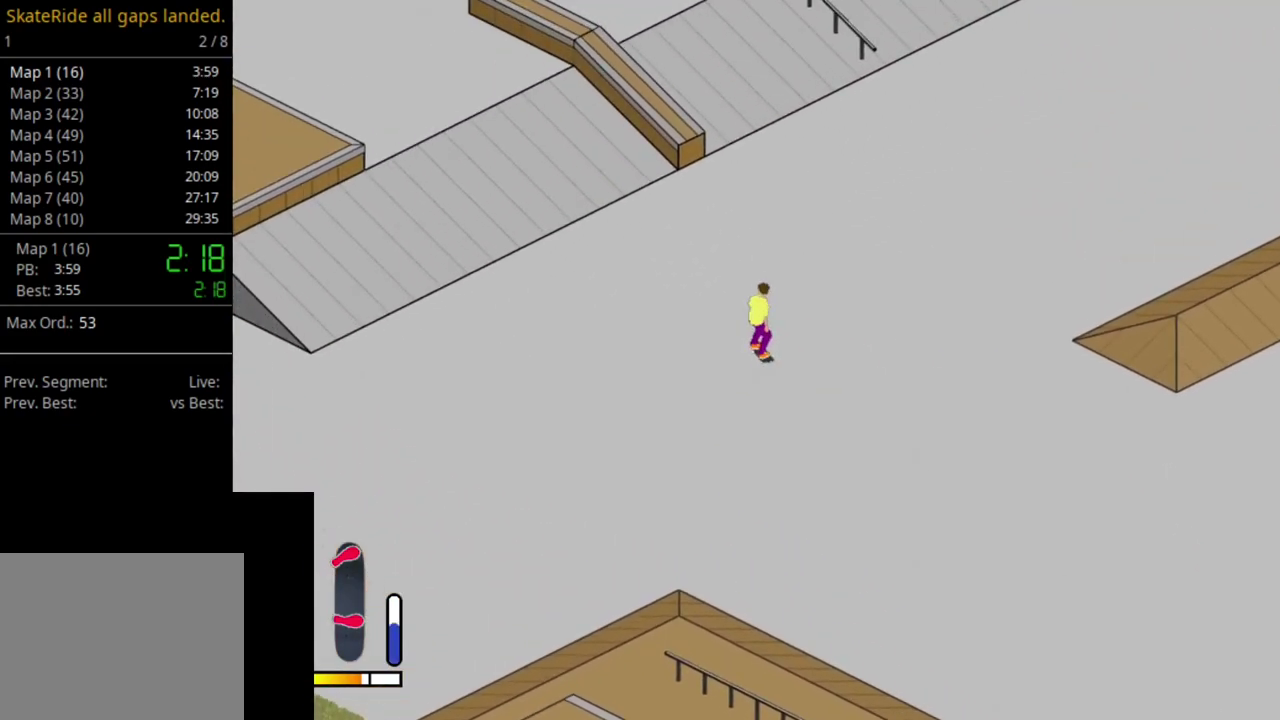
{"dt_ms": 300, "buttons": ["DPAD_RIGHT"], "right_stick": "center", "events": [[67, "SQUARE", "up"], [167, "SQUARE", "down"], [183, "DPAD_RIGHT", "down"], [300, "SQUARE", "up"]]}
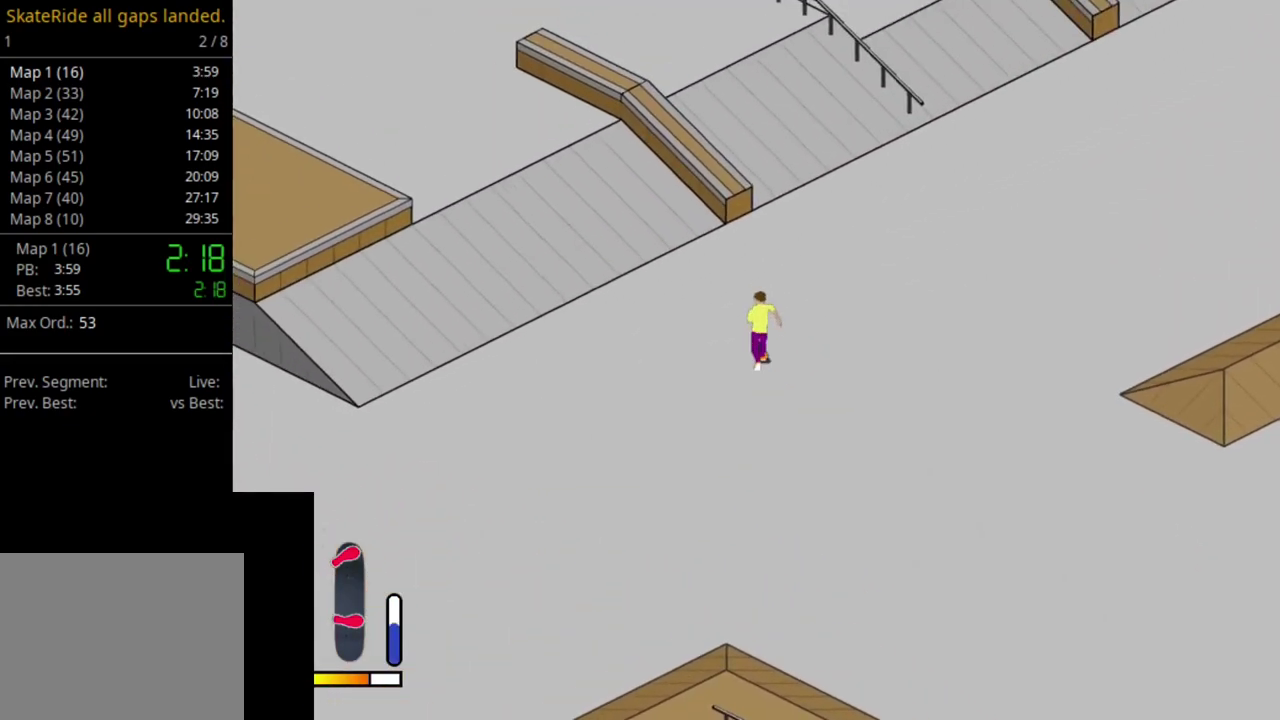
{"dt_ms": 700, "buttons": ["DPAD_RIGHT"], "right_stick": "center", "events": [[100, "SQUARE", "down"], [217, "SQUARE", "up"], [300, "DPAD_RIGHT", "up"], [300, "SQUARE", "down"], [433, "SQUARE", "up"], [517, "SQUARE", "down"], [633, "SQUARE", "up"], [700, "DPAD_RIGHT", "down"]]}
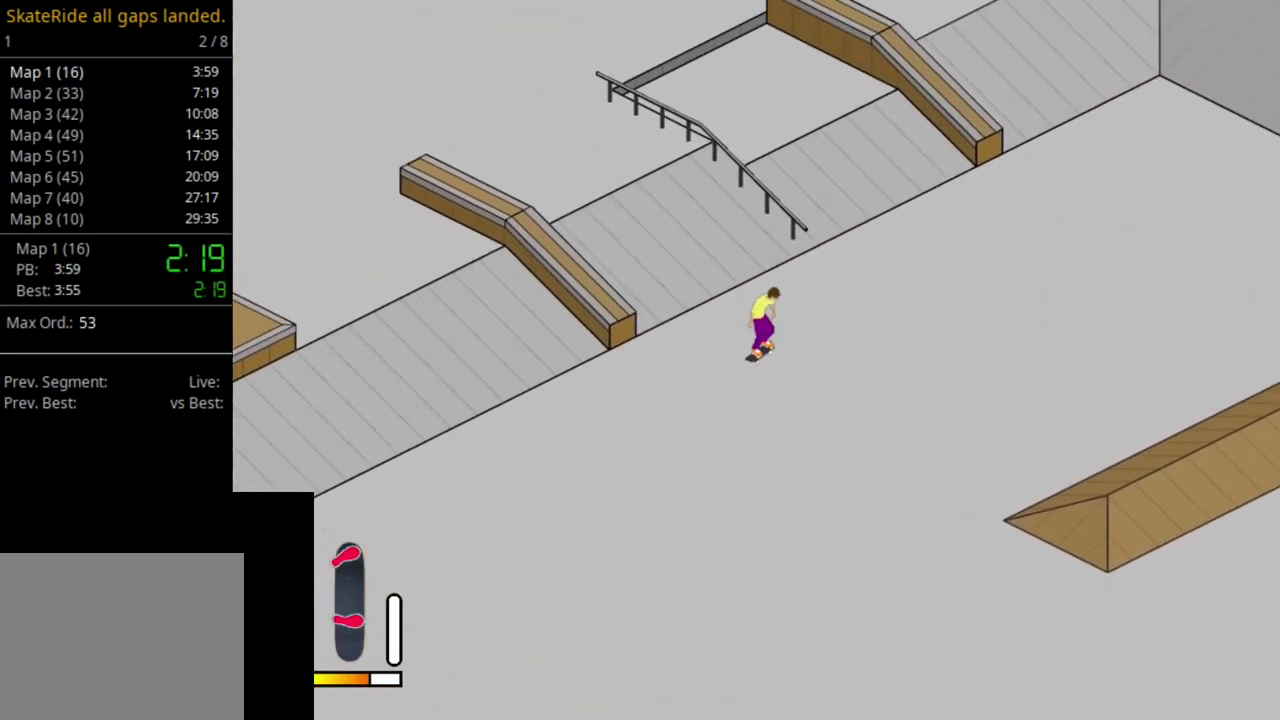
{"dt_ms": 400, "buttons": [], "right_stick": "center", "events": [[17, "SQUARE", "down"], [150, "SQUARE", "up"], [217, "DPAD_RIGHT", "up"], [233, "SQUARE", "down"], [350, "SQUARE", "up"]]}
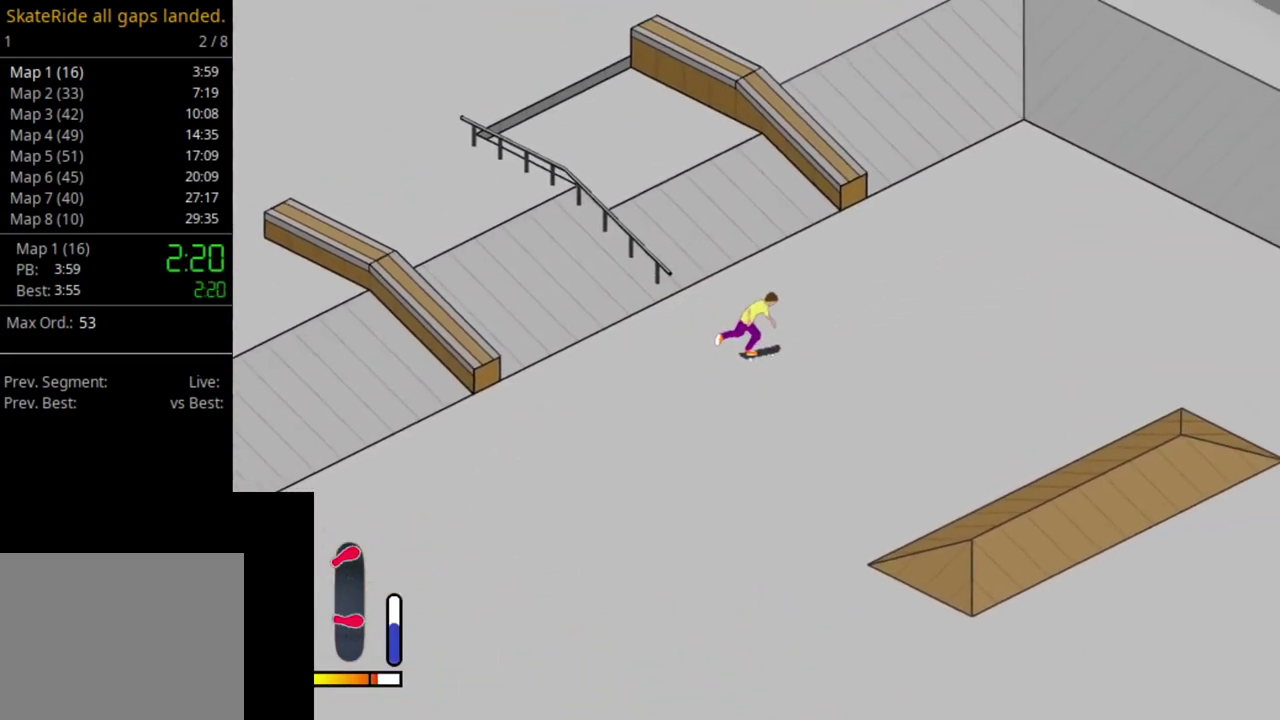
{"dt_ms": 500, "buttons": ["SQUARE", "DPAD_LEFT"], "right_stick": "center", "events": [[17, "SQUARE", "down"], [67, "DPAD_LEFT", "down"], [133, "SQUARE", "up"], [167, "DPAD_LEFT", "up"], [217, "SQUARE", "down"], [333, "SQUARE", "up"], [350, "DPAD_LEFT", "down"], [417, "SQUARE", "down"]]}
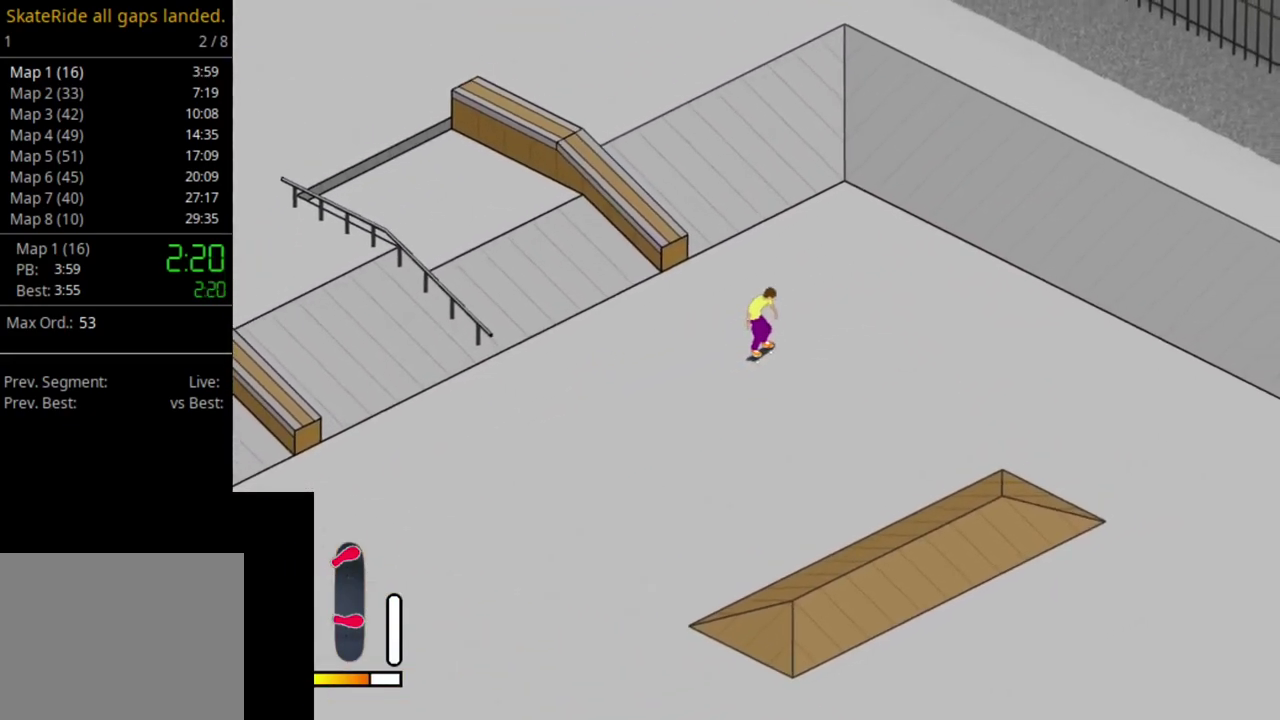
{"dt_ms": 600, "buttons": ["SQUARE"], "right_stick": "center", "events": [[17, "SQUARE", "up"], [83, "DPAD_LEFT", "up"], [117, "SQUARE", "down"], [217, "SQUARE", "up"], [300, "SQUARE", "down"], [367, "DPAD_LEFT", "down"], [417, "SQUARE", "up"], [467, "DPAD_LEFT", "up"], [517, "SQUARE", "down"]]}
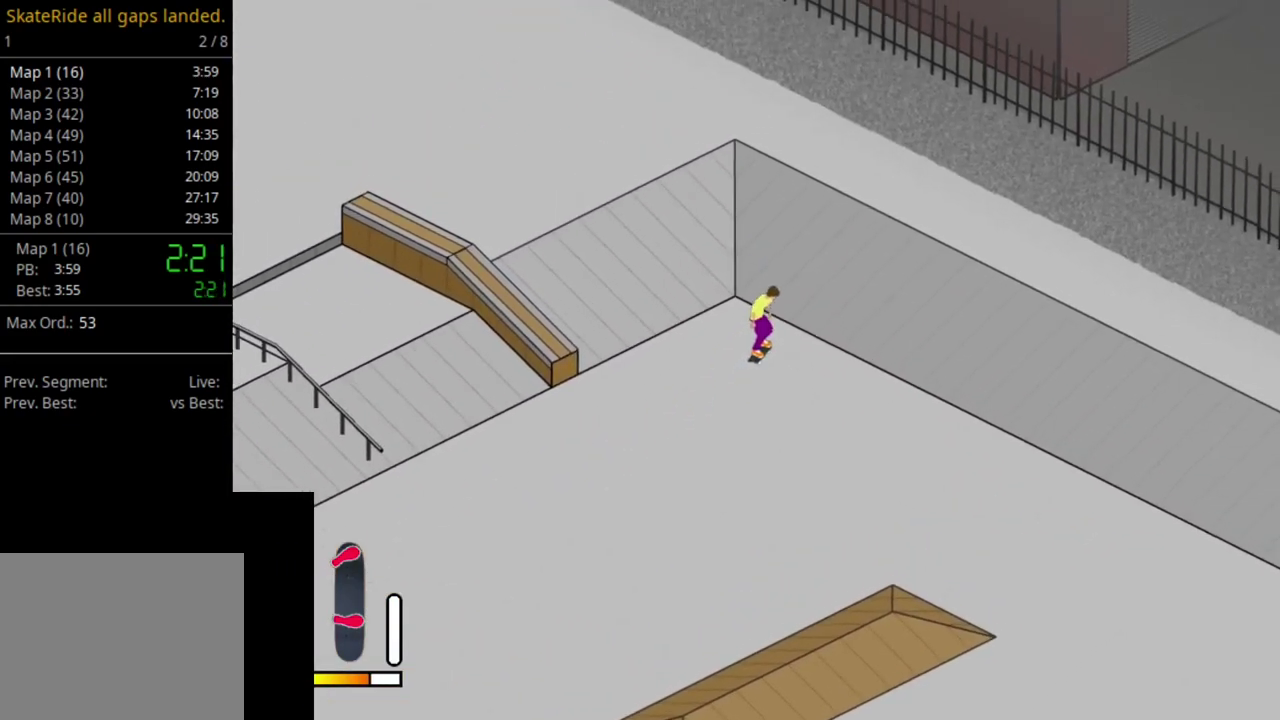
{"dt_ms": 400, "buttons": ["SQUARE", "DPAD_LEFT"], "right_stick": "center", "events": [[33, "SQUARE", "up"], [117, "SQUARE", "down"], [183, "DPAD_LEFT", "down"], [250, "SQUARE", "up"], [317, "SQUARE", "down"]]}
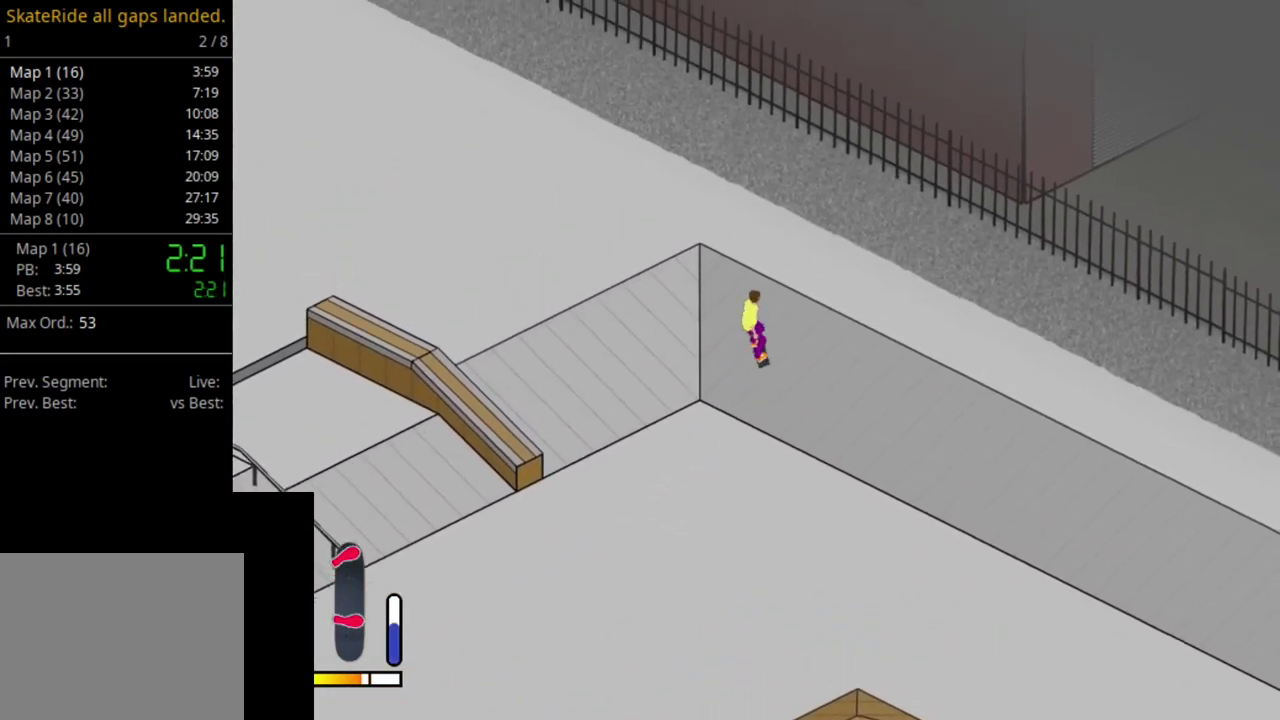
{"dt_ms": 600, "buttons": ["SQUARE"], "right_stick": "center", "events": [[67, "SQUARE", "up"], [133, "DPAD_LEFT", "up"], [150, "SQUARE", "down"], [283, "SQUARE", "up"], [367, "SQUARE", "down"], [500, "SQUARE", "up"], [550, "SQUARE", "down"]]}
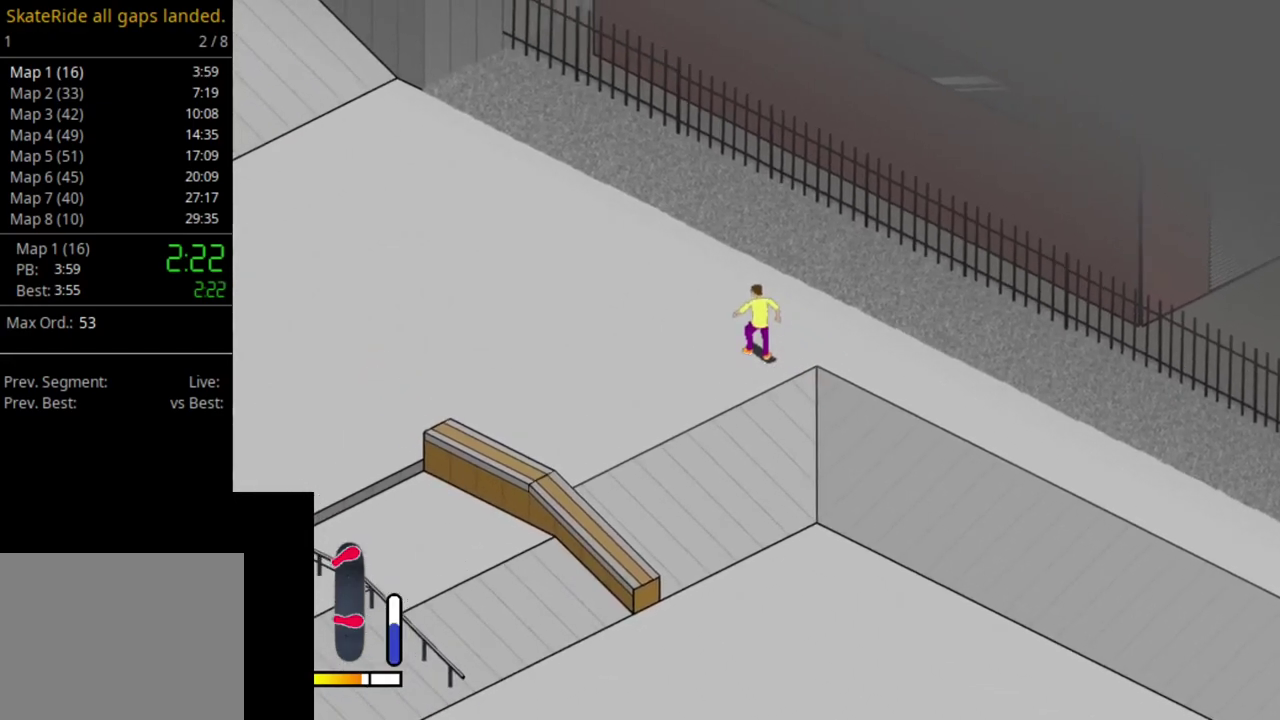
{"dt_ms": 500, "buttons": [], "right_stick": "center", "events": [[83, "SQUARE", "up"], [150, "SQUARE", "down"], [217, "DPAD_LEFT", "down"], [267, "SQUARE", "up"], [300, "DPAD_LEFT", "up"], [350, "SQUARE", "down"], [467, "SQUARE", "up"]]}
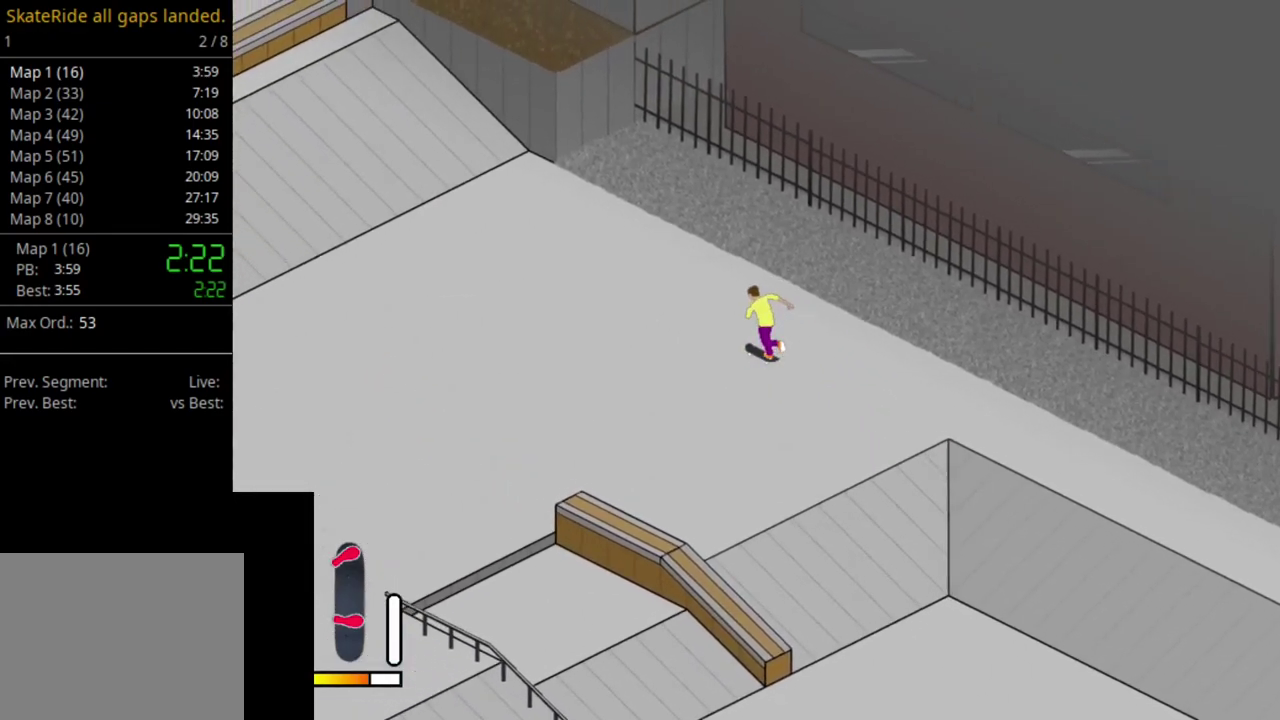
{"dt_ms": 500, "buttons": [], "right_stick": "center", "events": [[50, "SQUARE", "down"], [167, "SQUARE", "up"], [250, "SQUARE", "down"], [350, "SQUARE", "up"], [400, "DPAD_LEFT", "down"], [483, "DPAD_LEFT", "up"]]}
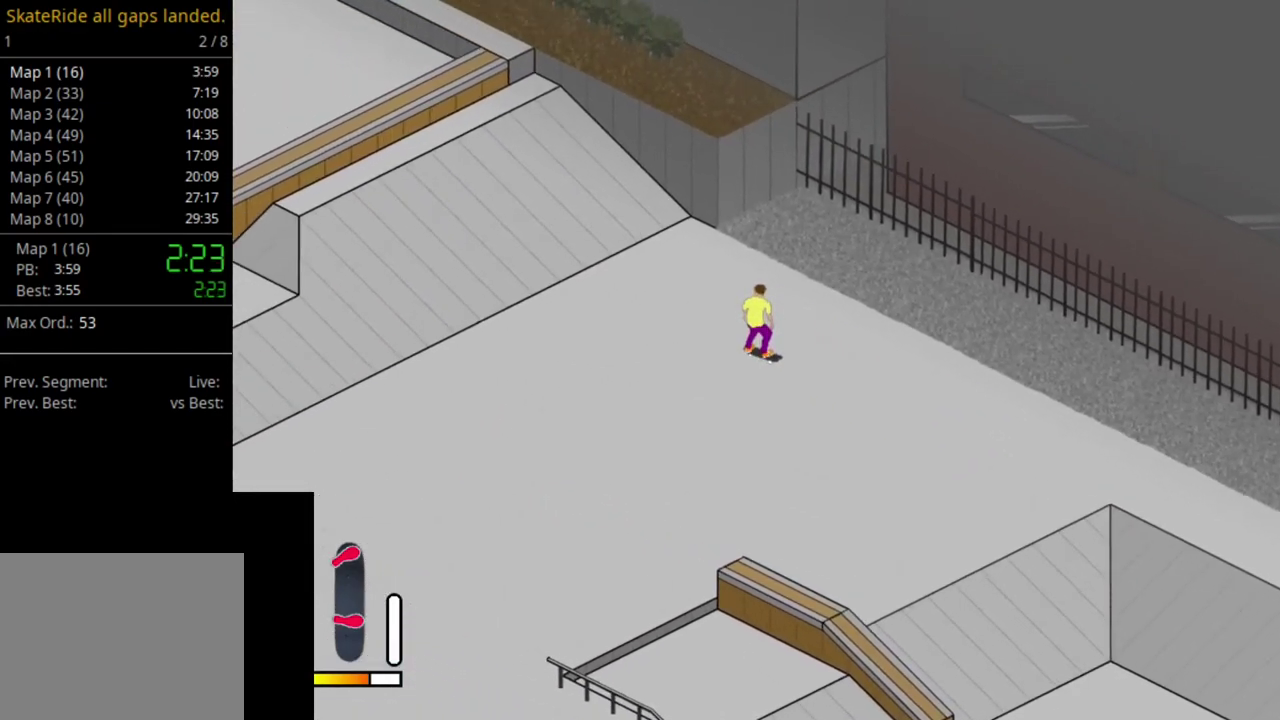
{"dt_ms": 500, "buttons": ["CROSS"], "right_stick": "center", "events": [[417, "DPAD_LEFT", "down"], [500, "CROSS", "down"], [500, "DPAD_LEFT", "up"]]}
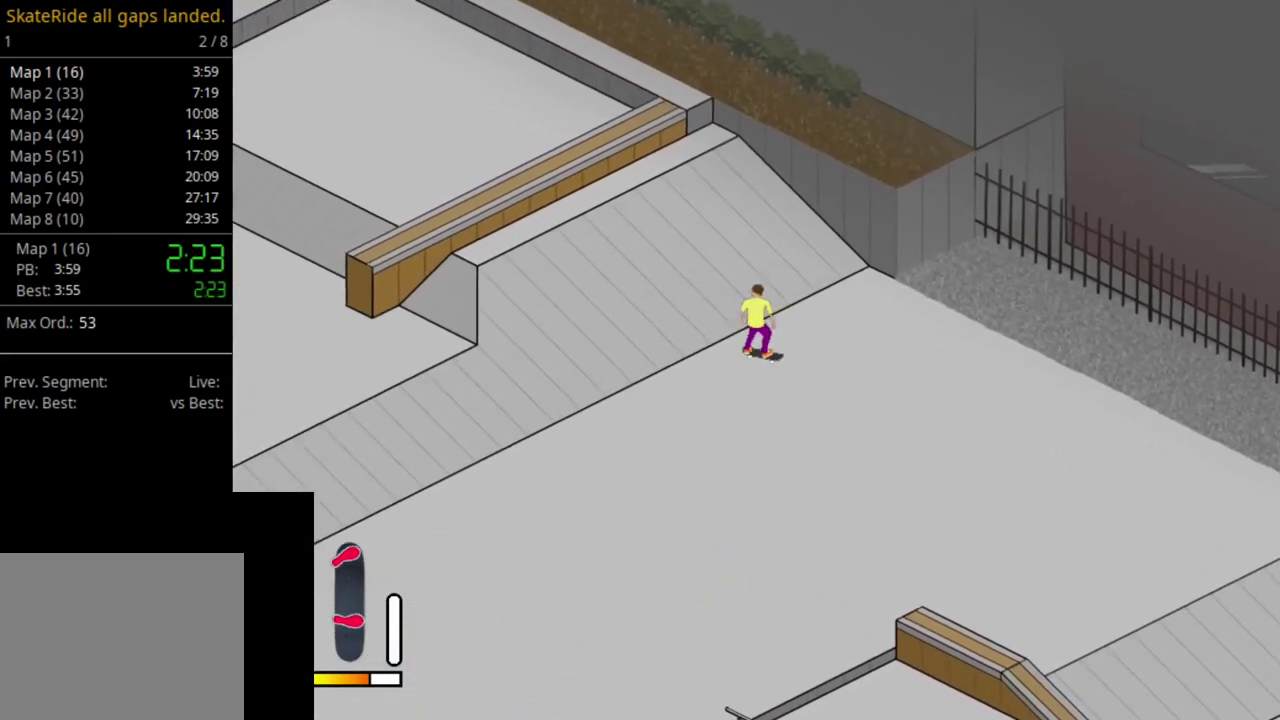
{"dt_ms": 500, "buttons": ["CROSS", "DPAD_LEFT"], "right_stick": "center", "events": [[400, "DPAD_LEFT", "down"]]}
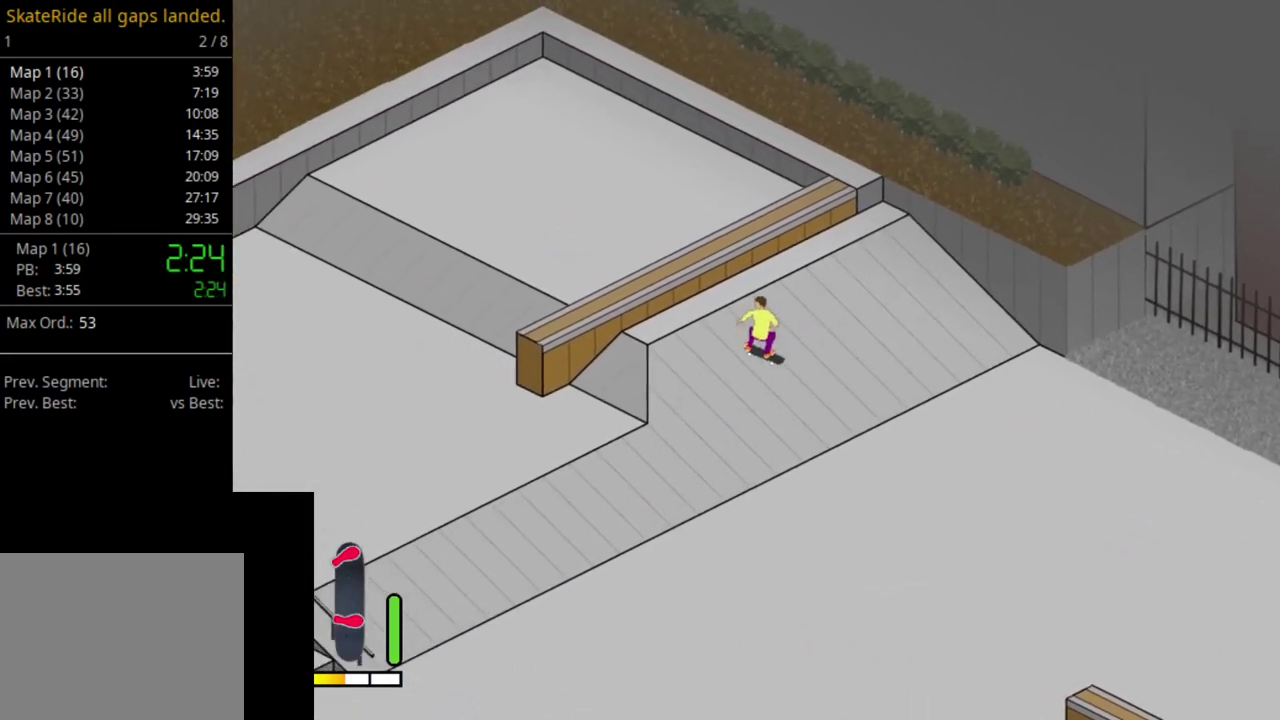
{"dt_ms": 500, "buttons": [], "right_stick": "center", "events": [[50, "DPAD_LEFT", "up"], [150, "CROSS", "up"]]}